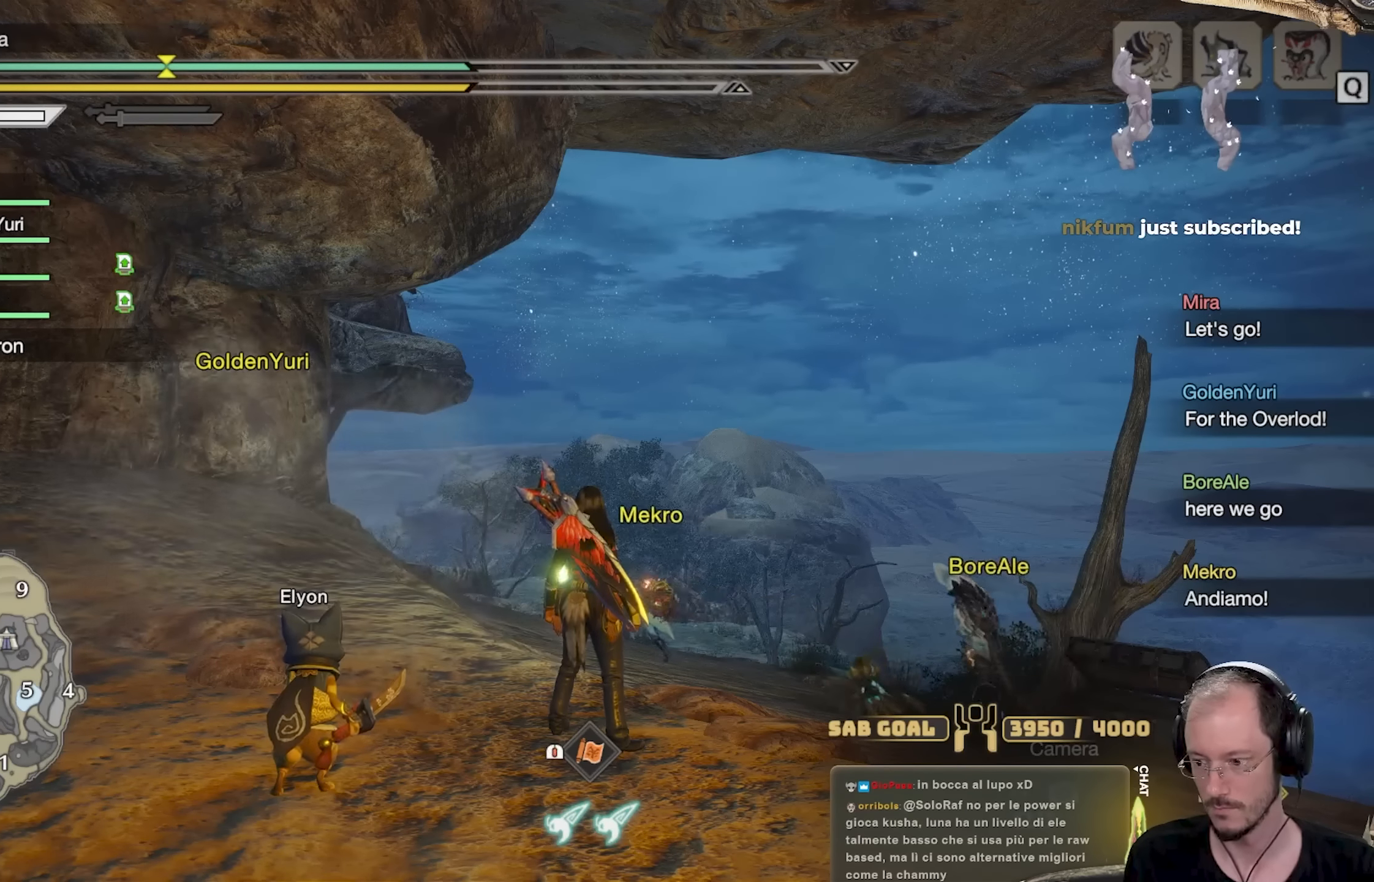
Gameplay with a controller (Xbox layout); each line is a JSON object with the inputs held at the frame after it. "events" lists button and stick changes between this image and that frame as [ms after this image, input, new state], when the widget could be followed in between. Not read: R3.
{"buttons": [], "left_stick": "up", "right_stick": "center", "events": [[417, "left_stick", "up"]]}
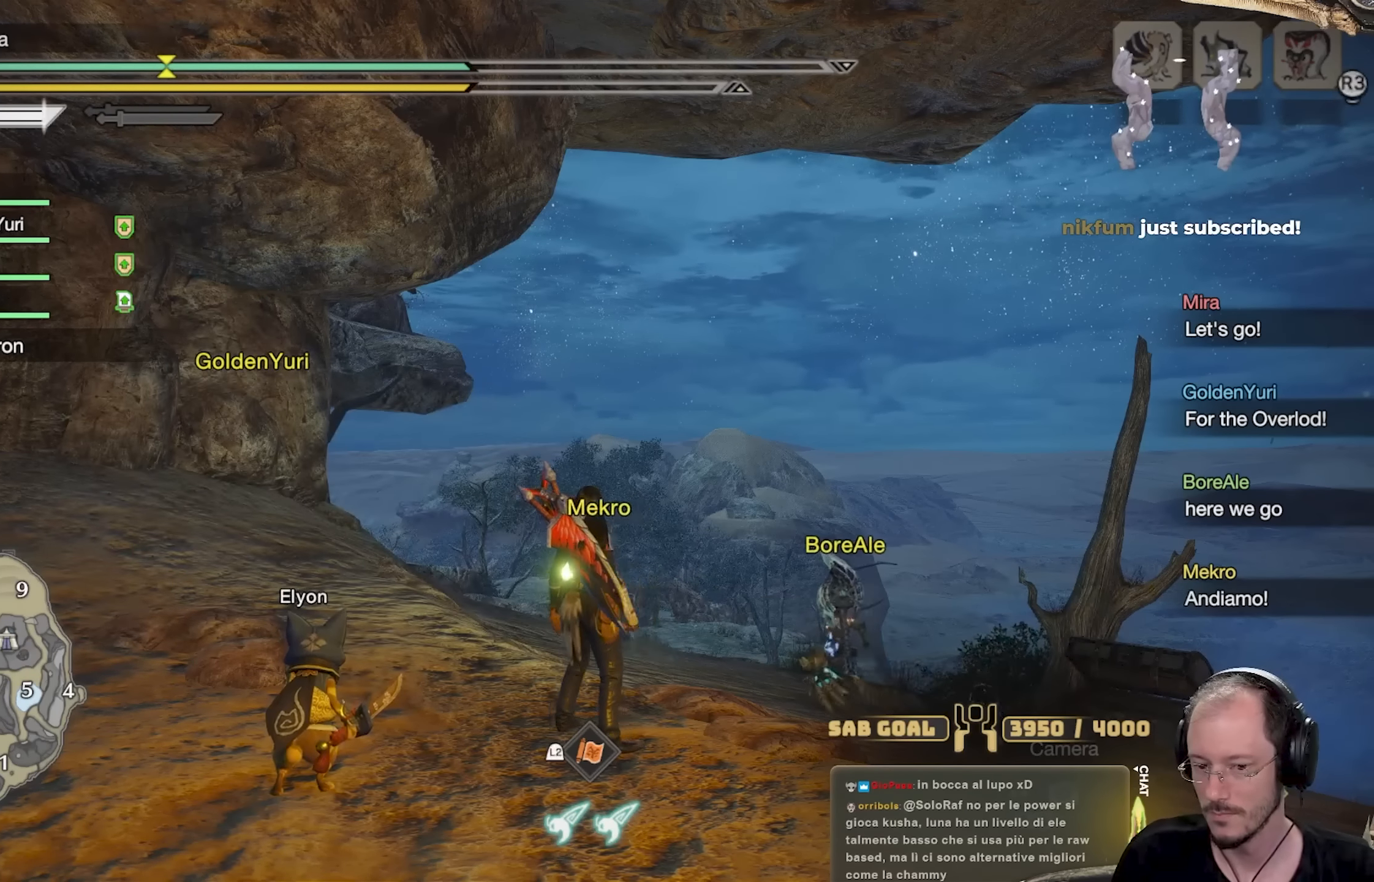
{"buttons": [], "left_stick": "up", "right_stick": "up-left", "events": [[50, "right_stick", "down"], [200, "right_stick", "center"], [250, "L3", "down"], [400, "L3", "up"], [400, "right_stick", "up-left"]]}
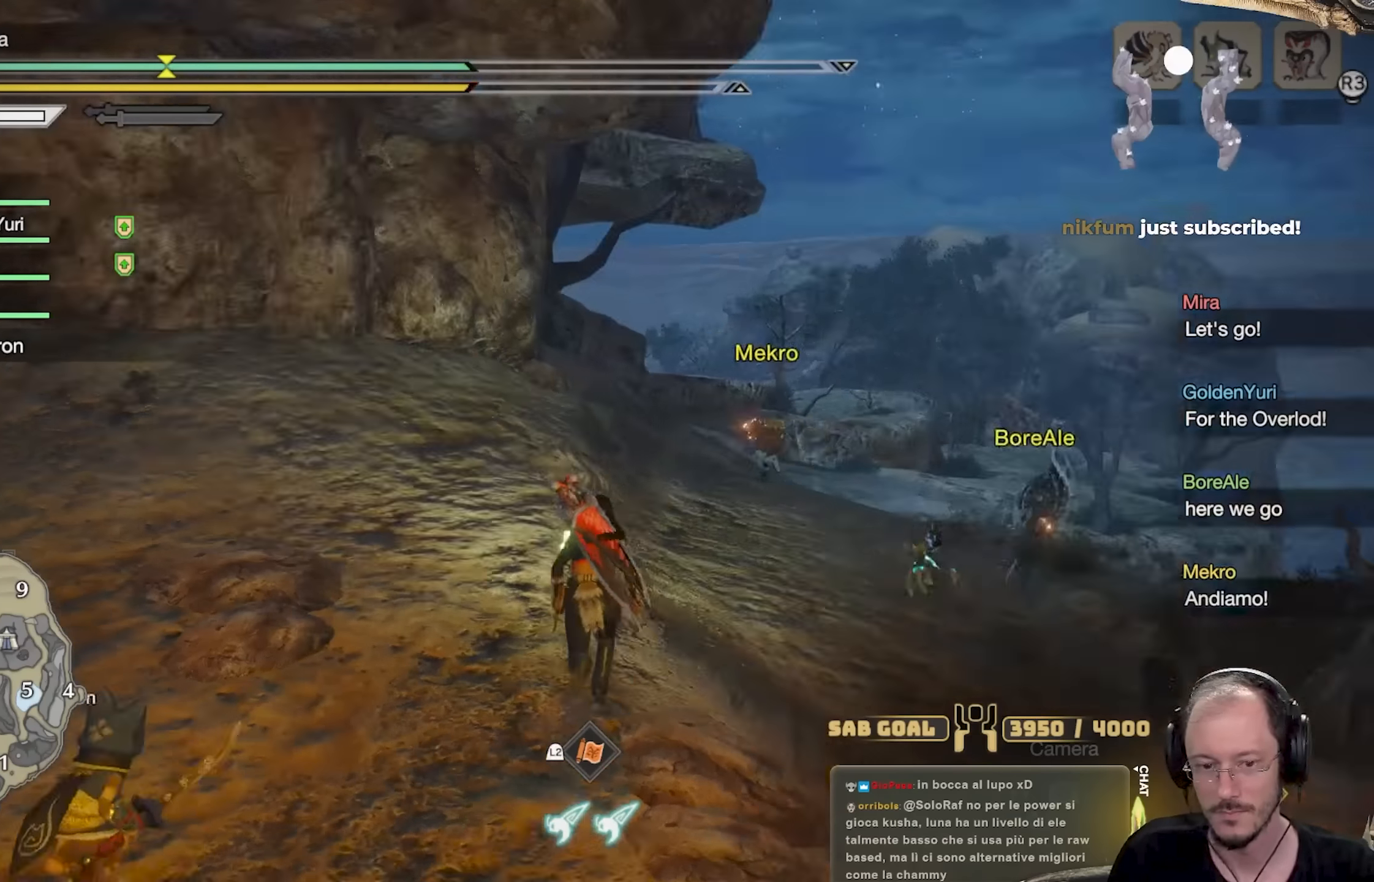
{"buttons": [], "left_stick": "up", "right_stick": "right", "events": [[50, "right_stick", "center"], [201, "right_stick", "up-left"], [301, "right_stick", "center"], [501, "right_stick", "right"]]}
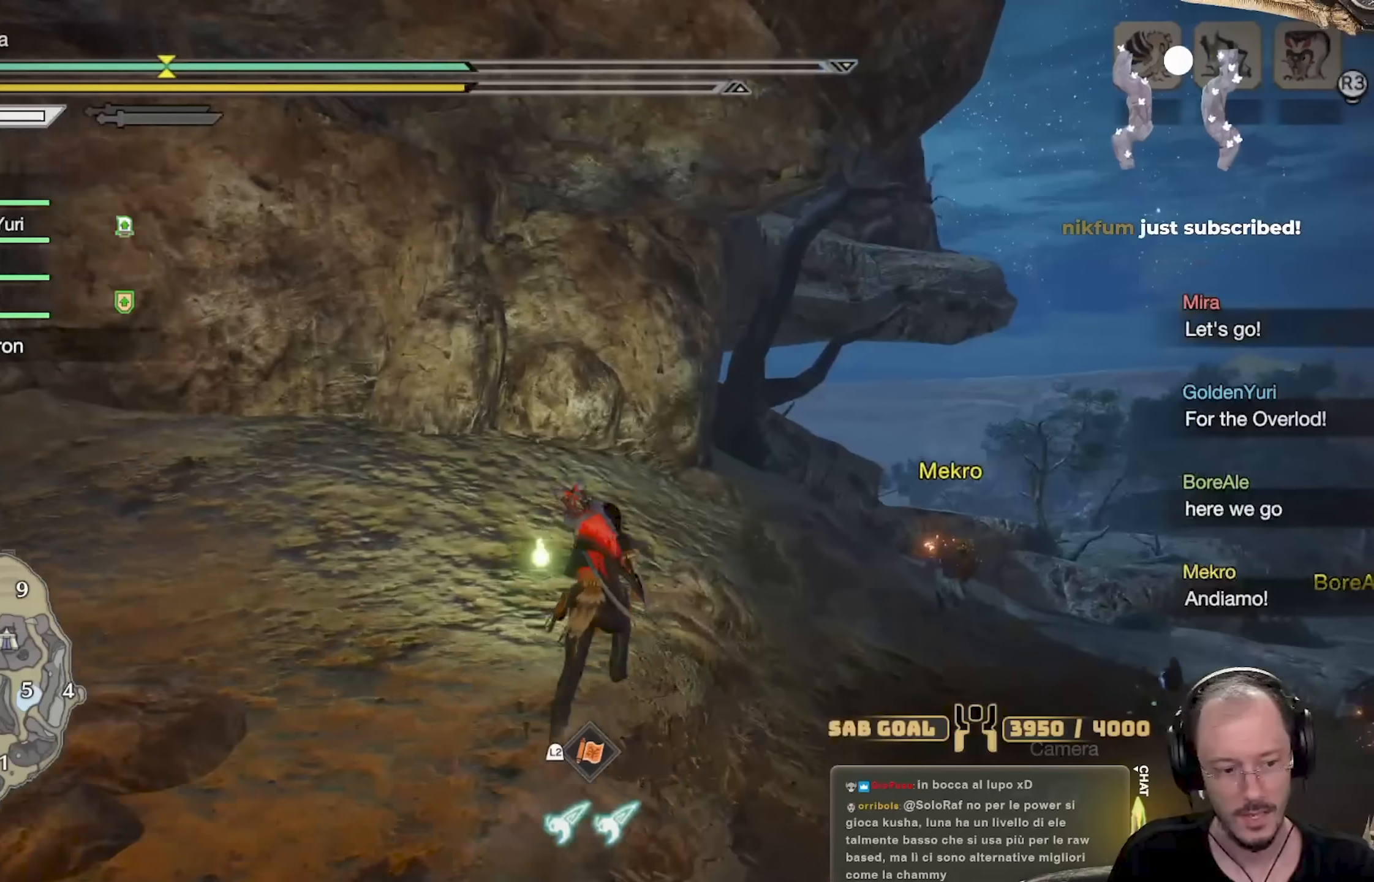
{"buttons": [], "left_stick": "up", "right_stick": "center", "events": [[200, "right_stick", "center"]]}
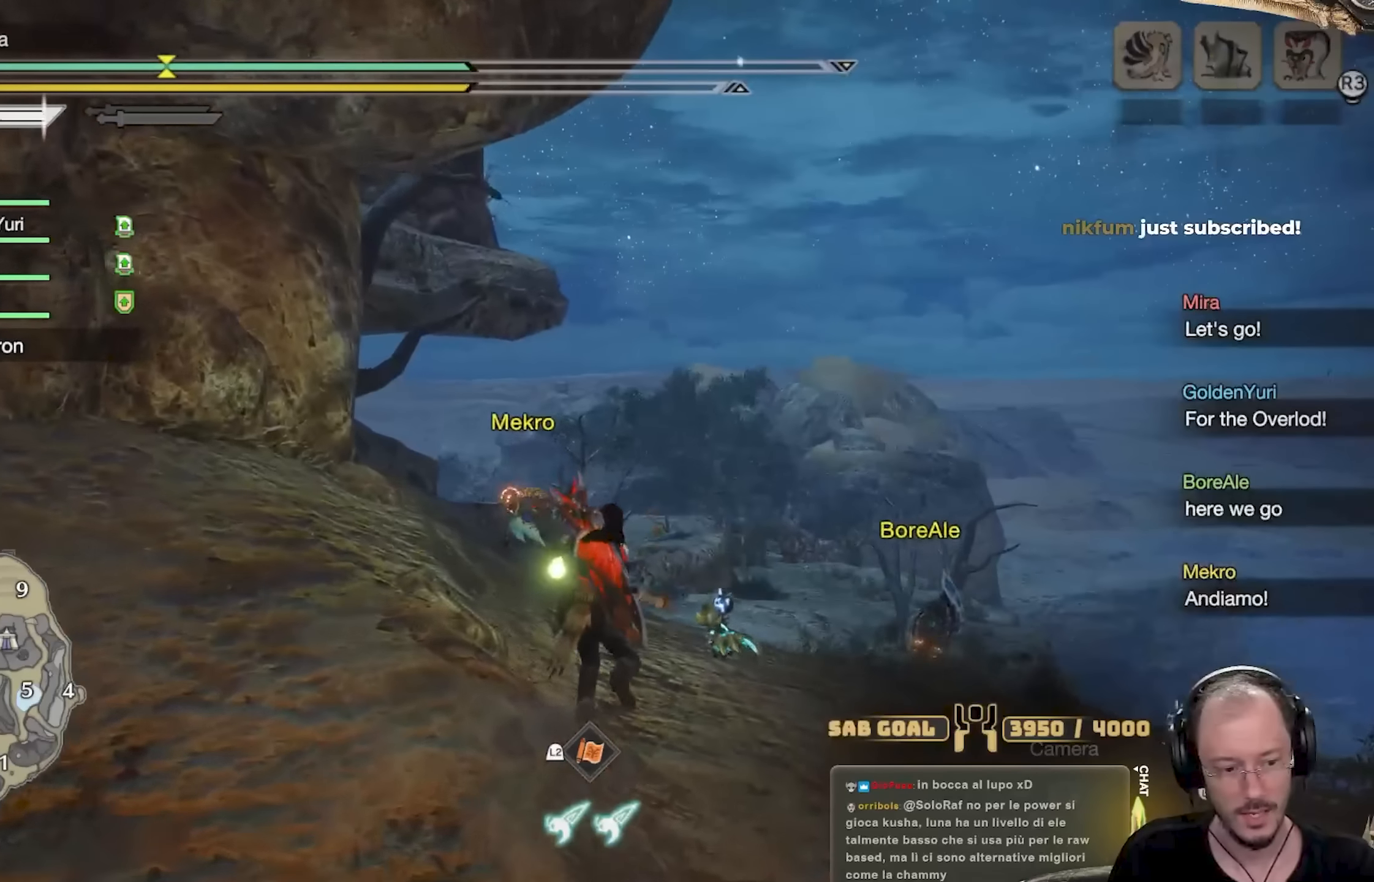
{"buttons": [], "left_stick": "up", "right_stick": "center", "events": [[134, "right_stick", "down"], [284, "right_stick", "center"]]}
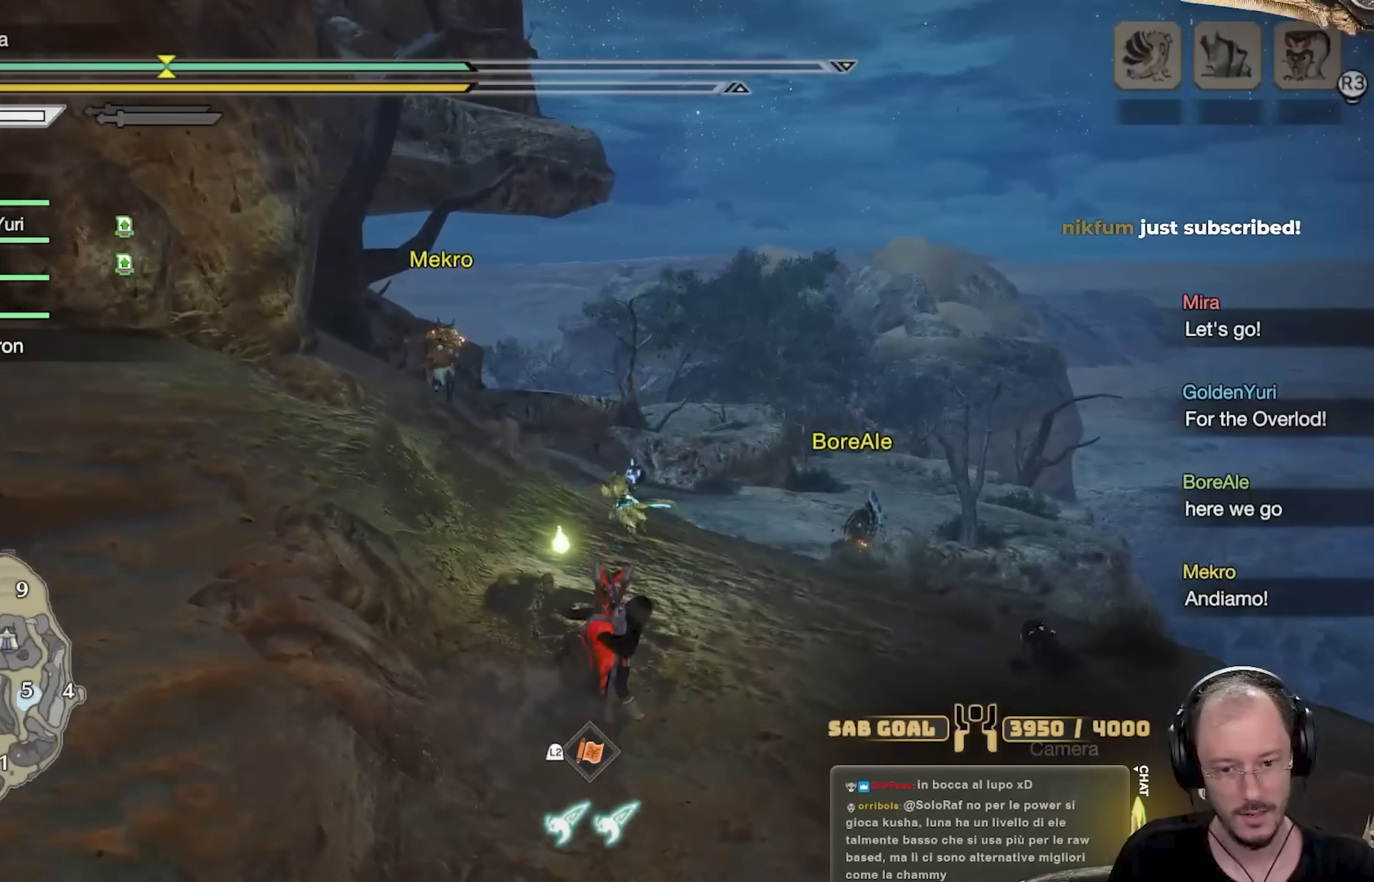
{"buttons": [], "left_stick": "up", "right_stick": "center", "events": []}
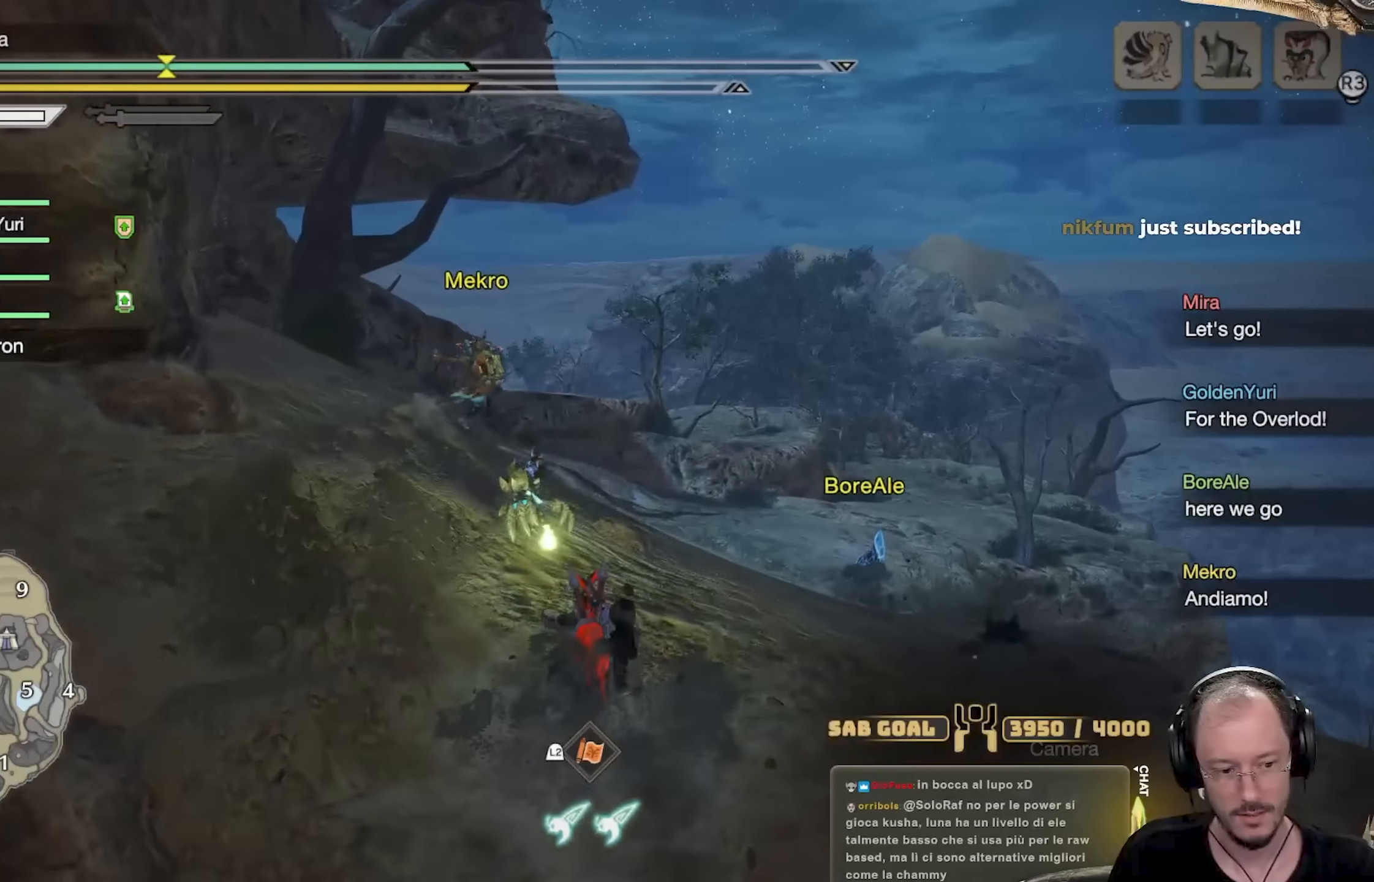
{"buttons": [], "left_stick": "up", "right_stick": "center", "events": []}
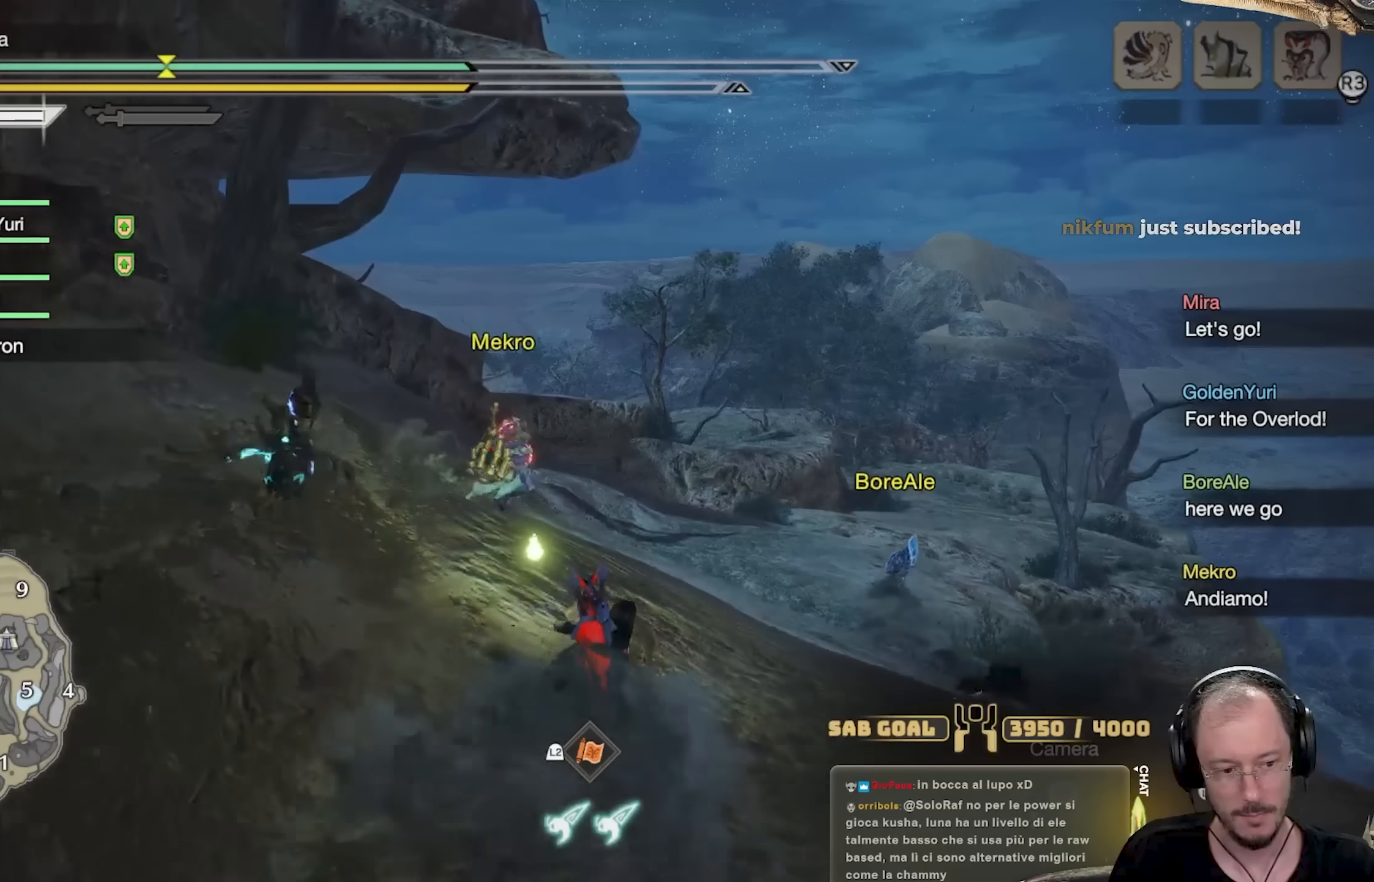
{"buttons": [], "left_stick": "up", "right_stick": "center", "events": []}
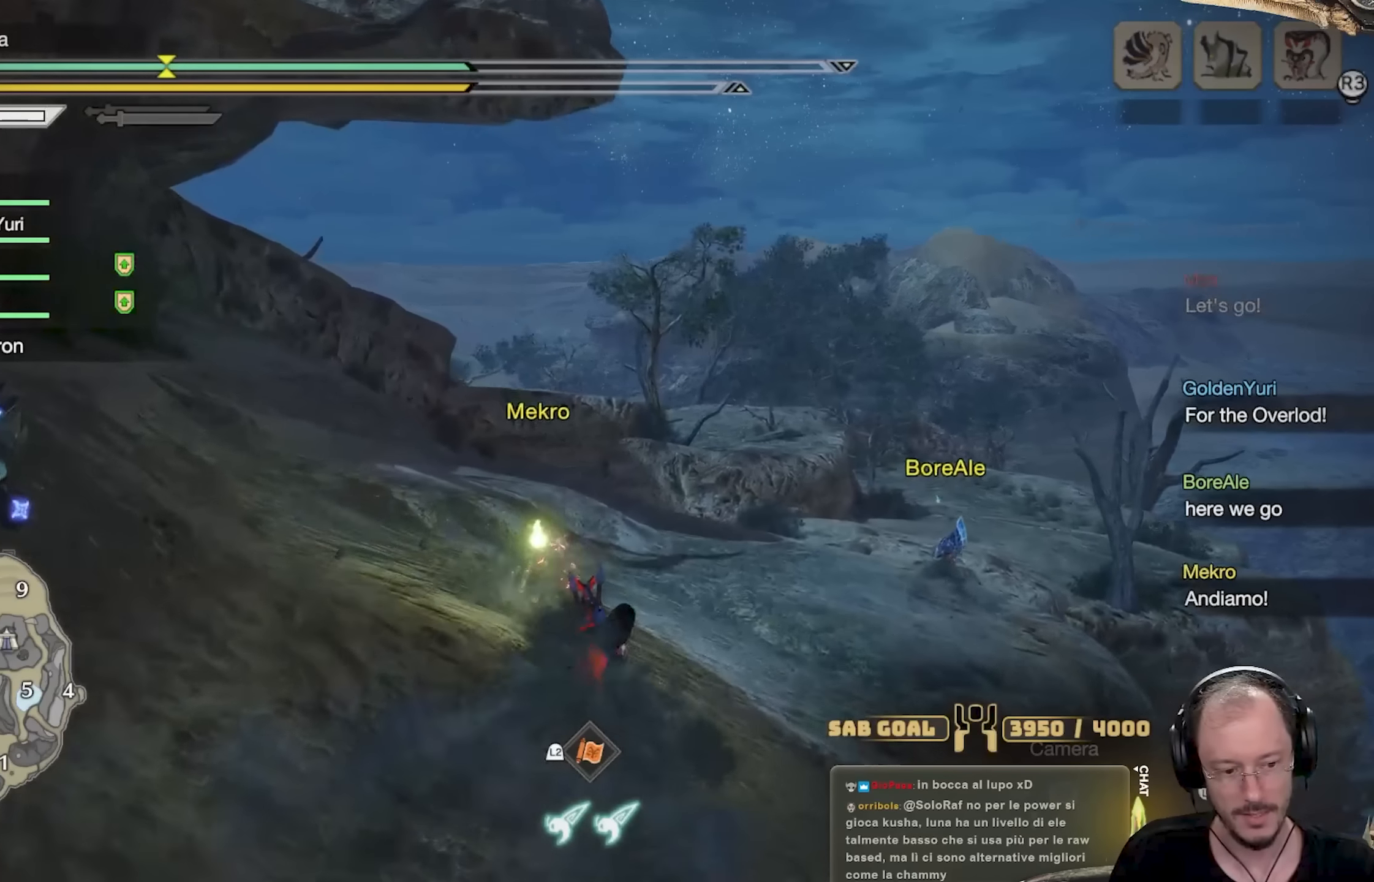
{"buttons": [], "left_stick": "up", "right_stick": "center", "events": []}
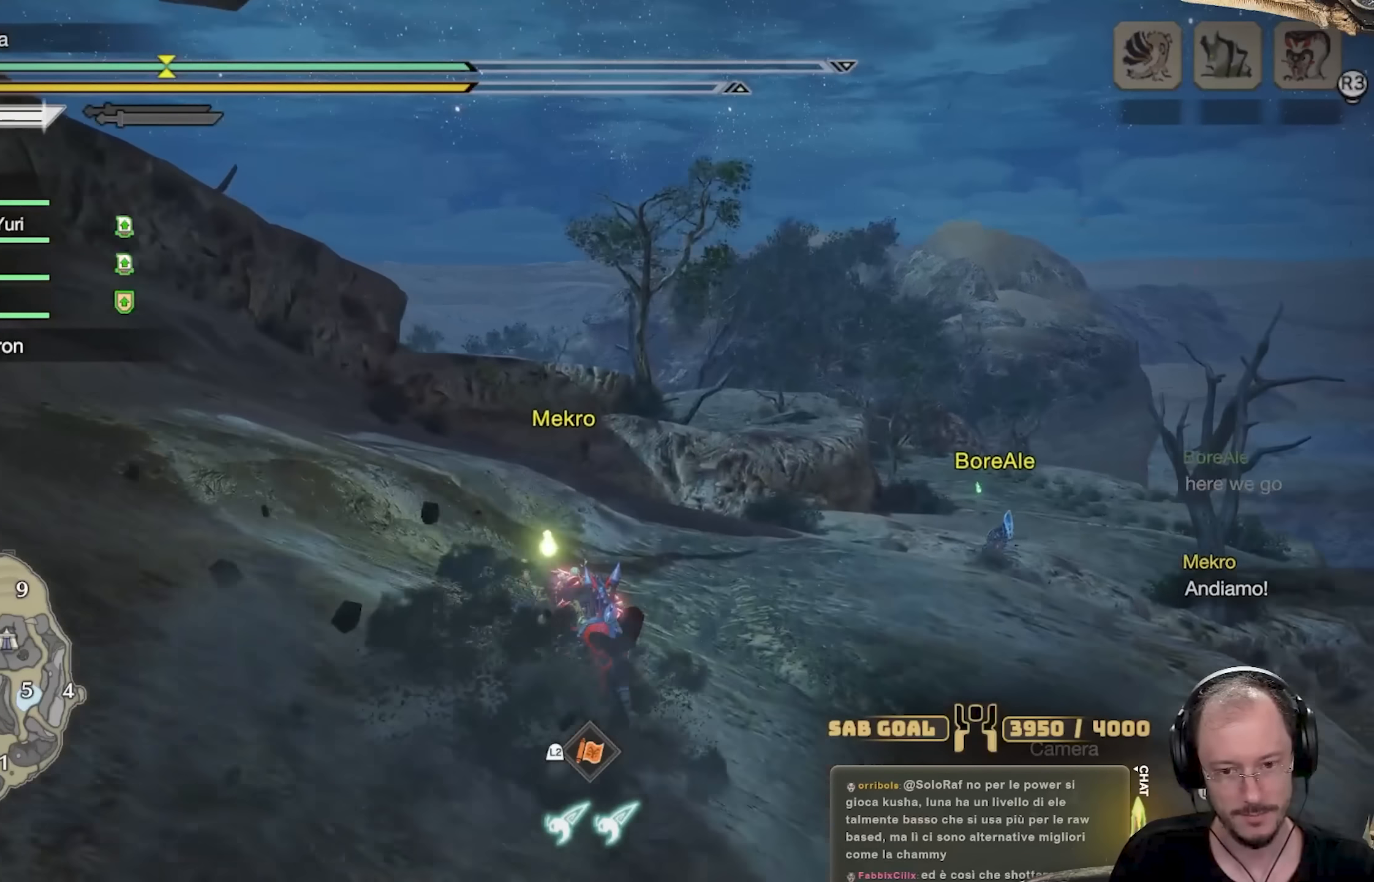
{"buttons": [], "left_stick": "up", "right_stick": "up", "events": [[434, "right_stick", "up"]]}
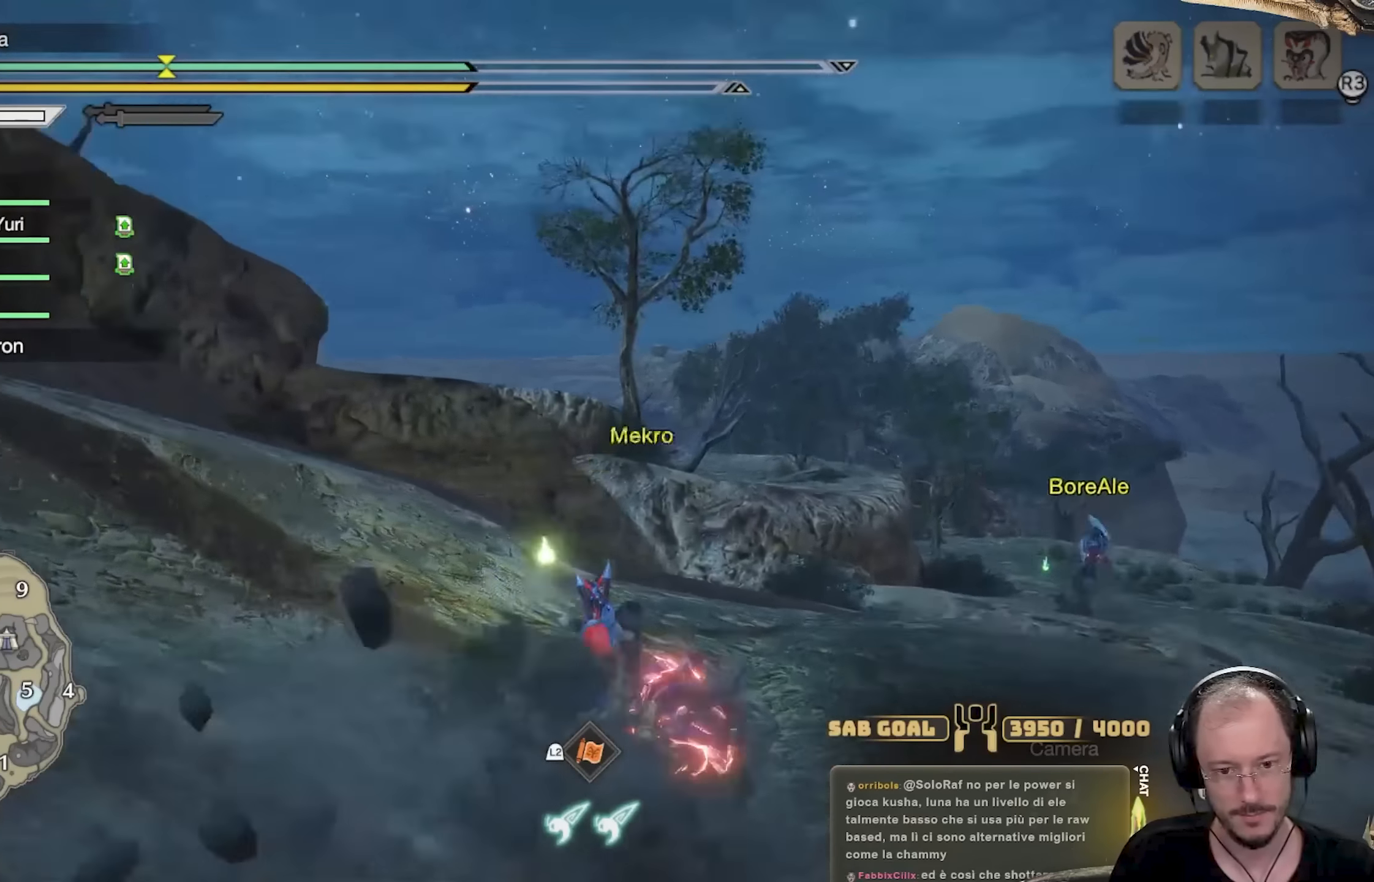
{"buttons": ["L2"], "left_stick": "up", "right_stick": "up", "events": [[84, "right_stick", "center"], [167, "right_stick", "up-left"], [367, "L2", "down"], [401, "right_stick", "center"], [451, "right_stick", "up"]]}
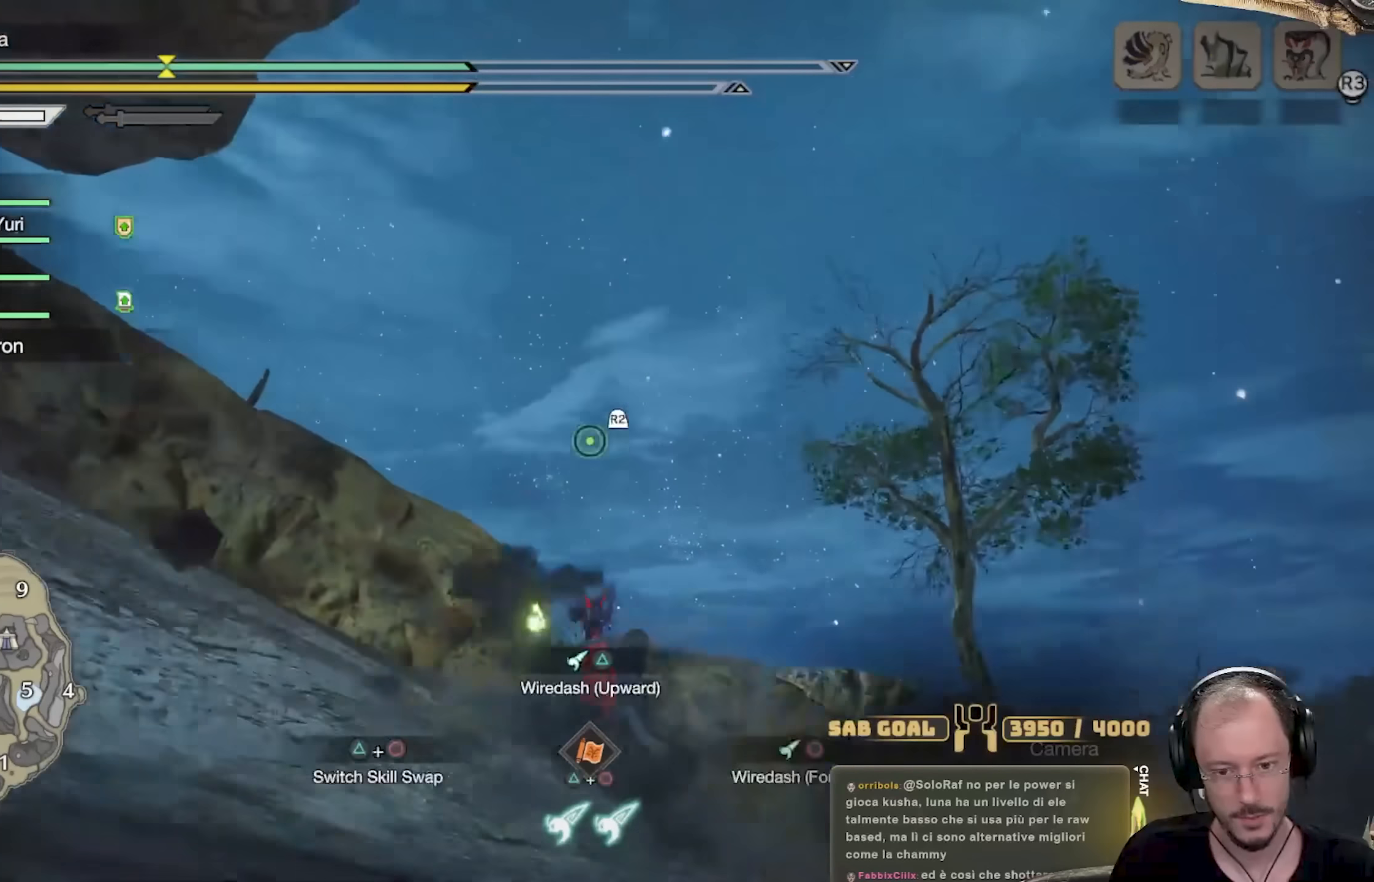
{"buttons": [], "left_stick": "up", "right_stick": "down", "events": [[67, "R2", "down"], [200, "L2", "up"], [200, "right_stick", "center"], [217, "R2", "up"], [267, "right_stick", "down"]]}
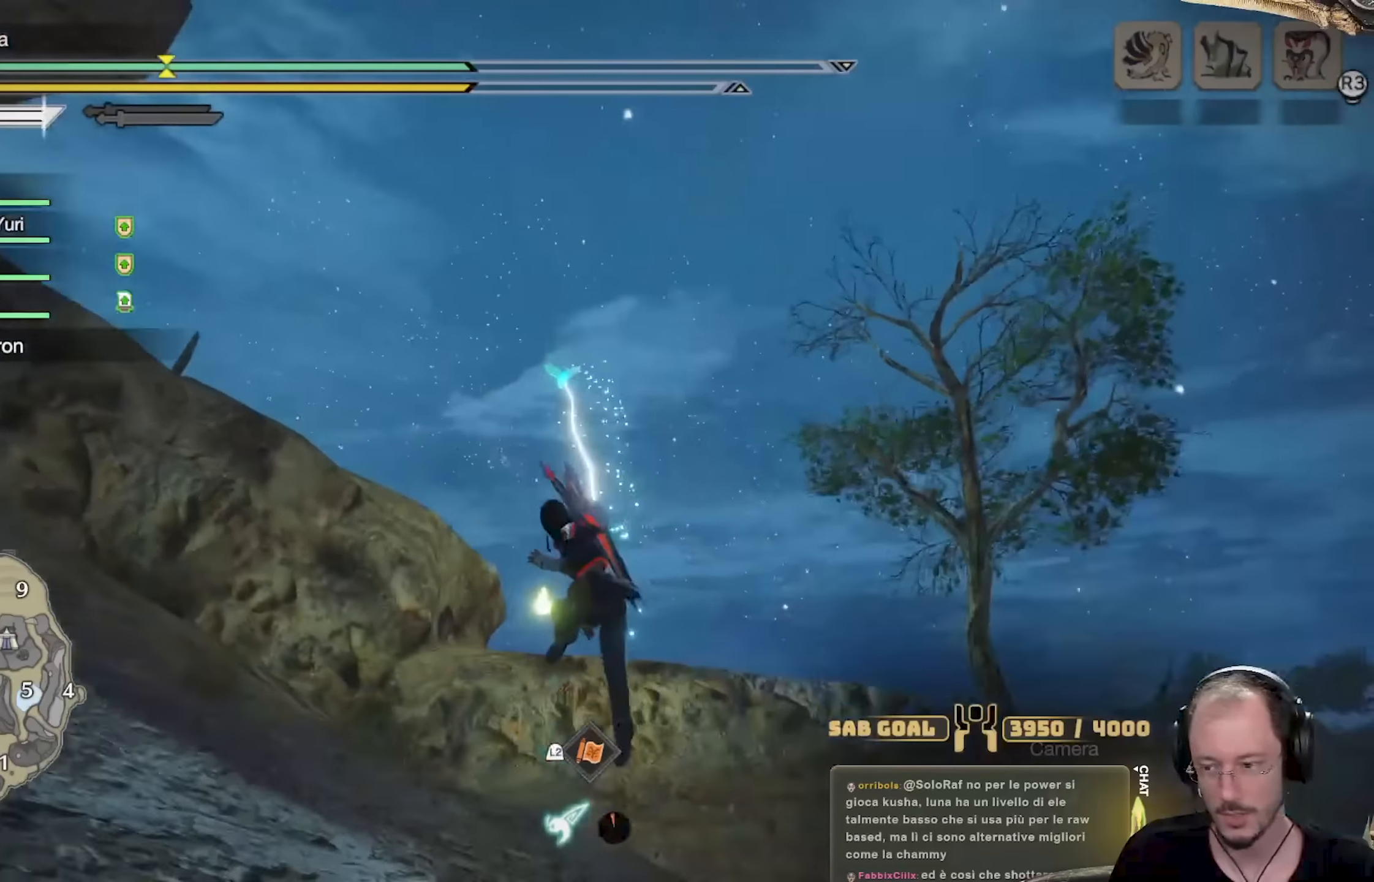
{"buttons": [], "left_stick": "up", "right_stick": "down", "events": [[167, "right_stick", "center"], [351, "right_stick", "down"]]}
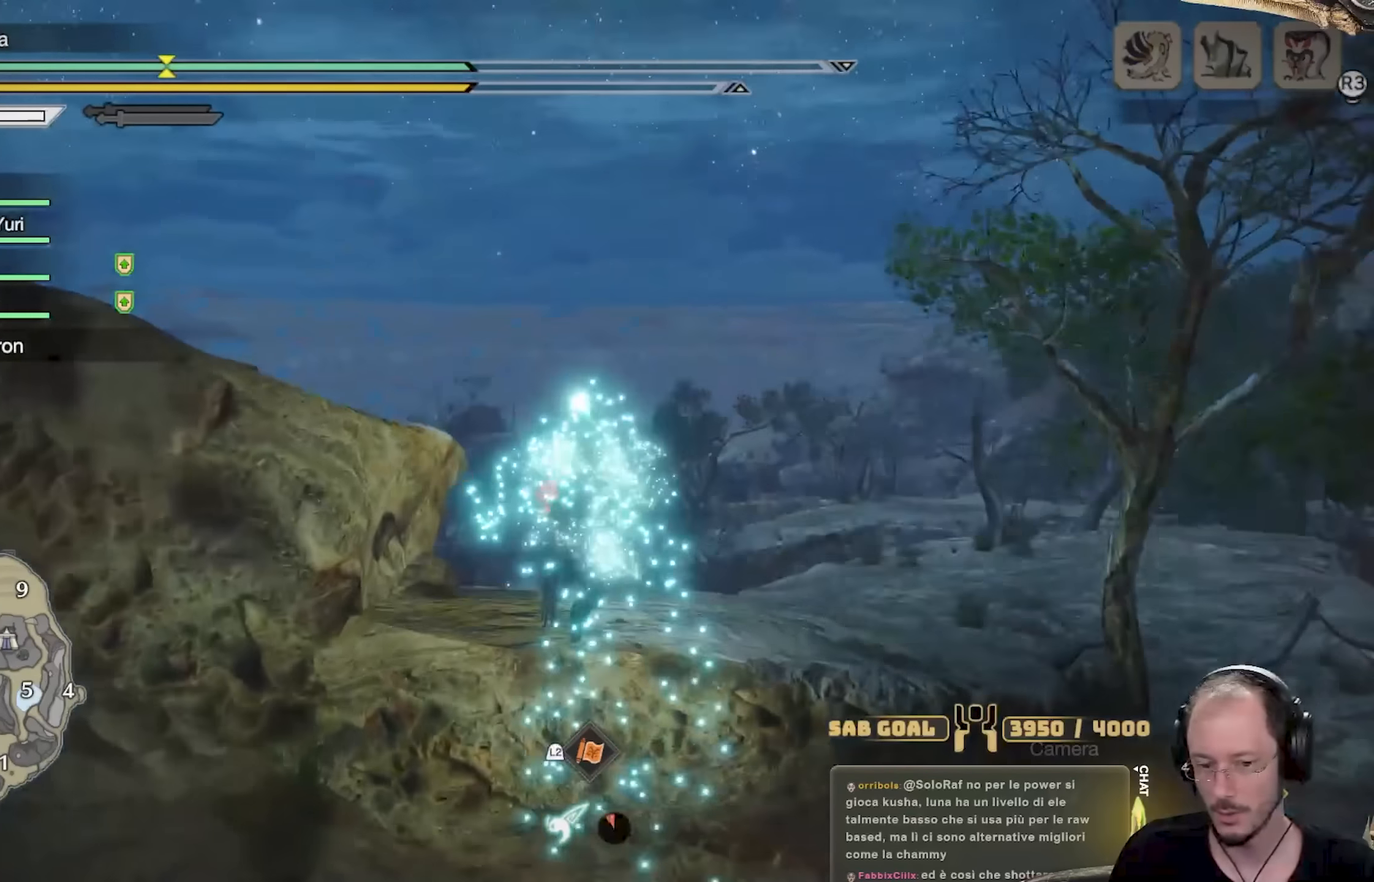
{"buttons": [], "left_stick": "up", "right_stick": "center", "events": [[16, "right_stick", "center"], [283, "right_stick", "down"], [450, "right_stick", "center"]]}
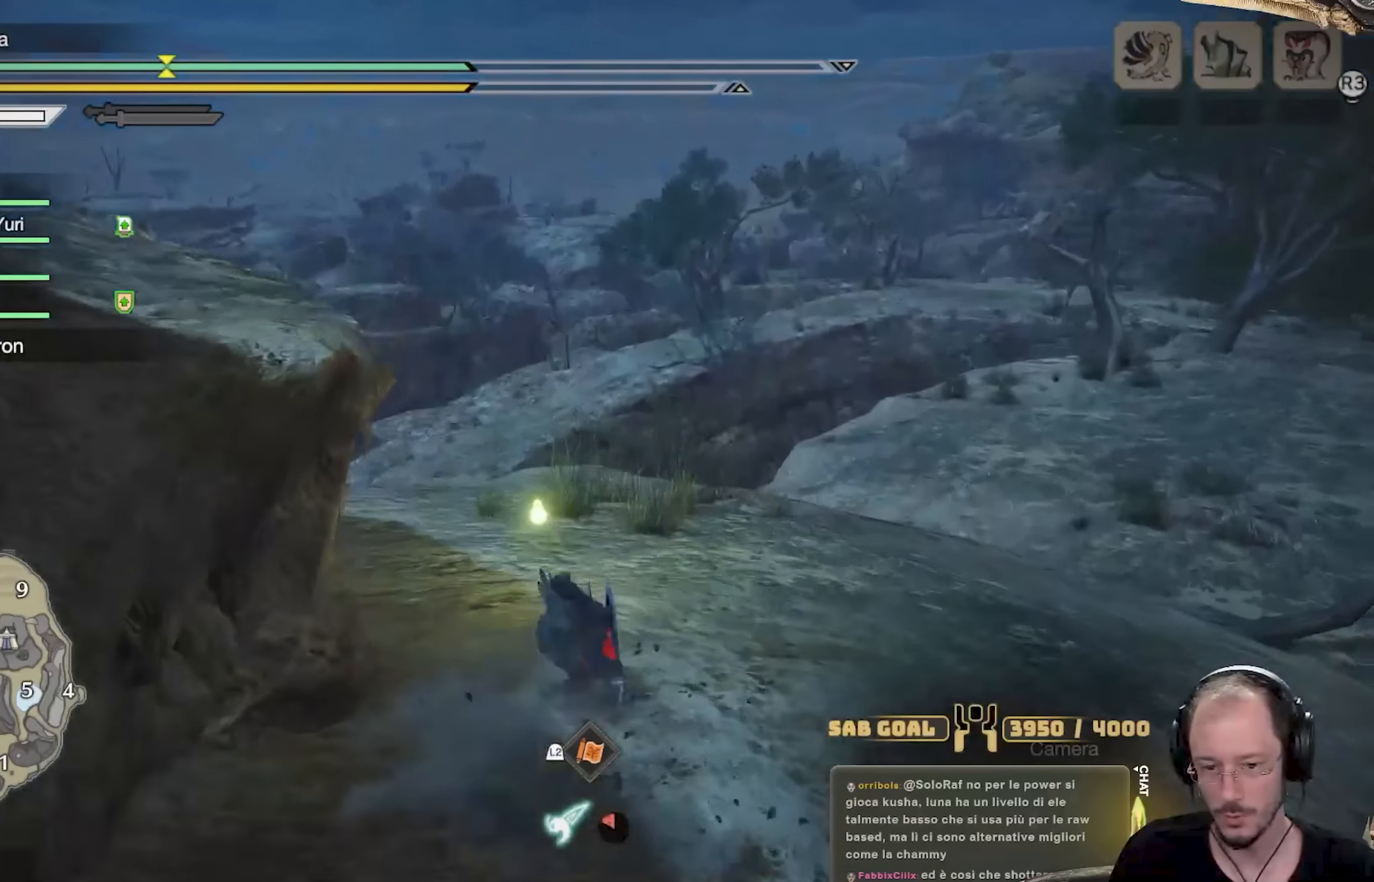
{"buttons": ["L3"], "left_stick": "up", "right_stick": "center", "events": [[100, "right_stick", "down"], [251, "right_stick", "center"], [401, "L3", "down"]]}
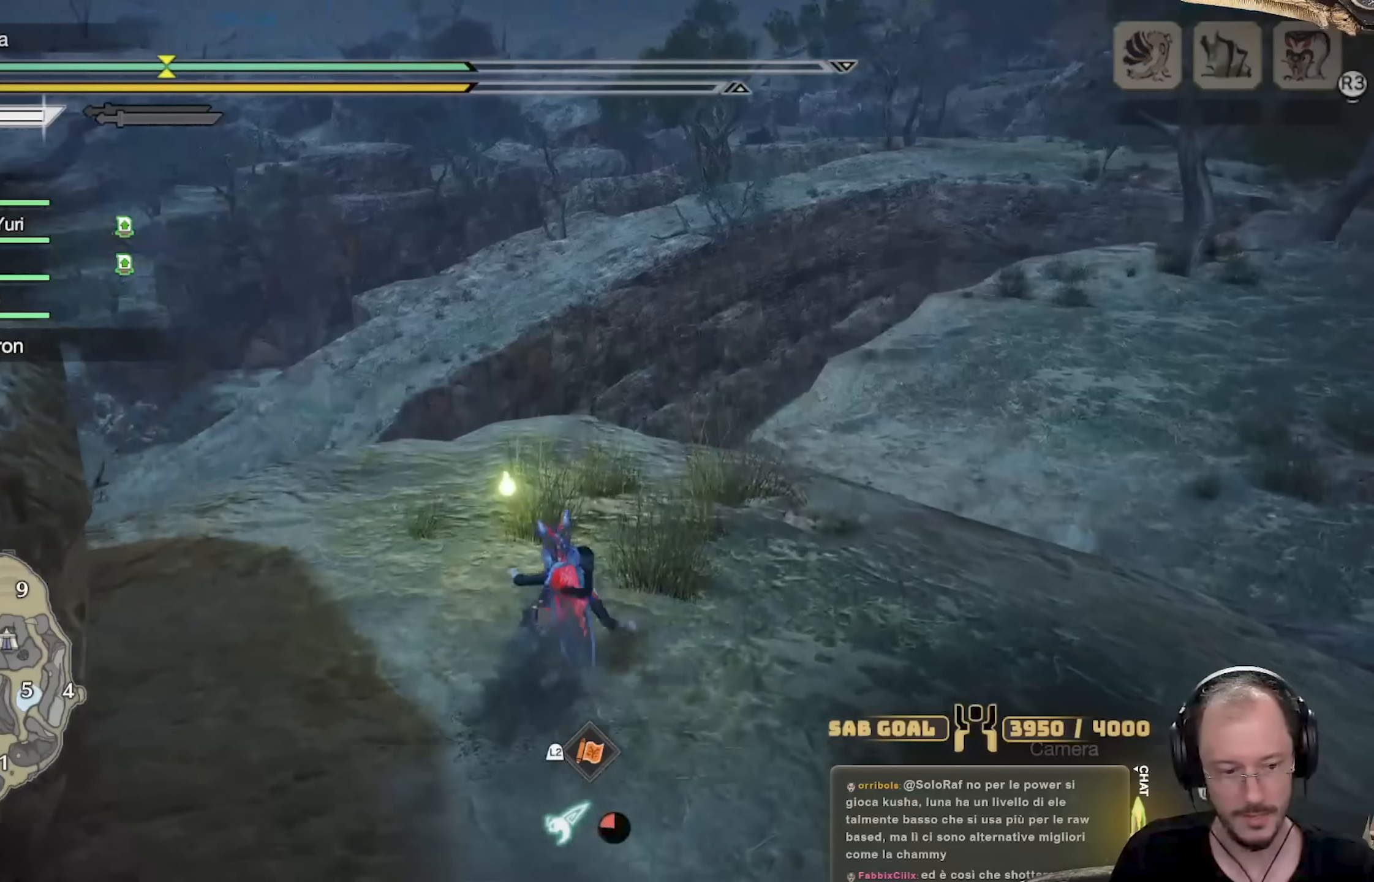
{"buttons": ["L3"], "left_stick": "up", "right_stick": "down-left", "events": [[100, "L3", "up"], [484, "L3", "down"], [484, "right_stick", "down-left"]]}
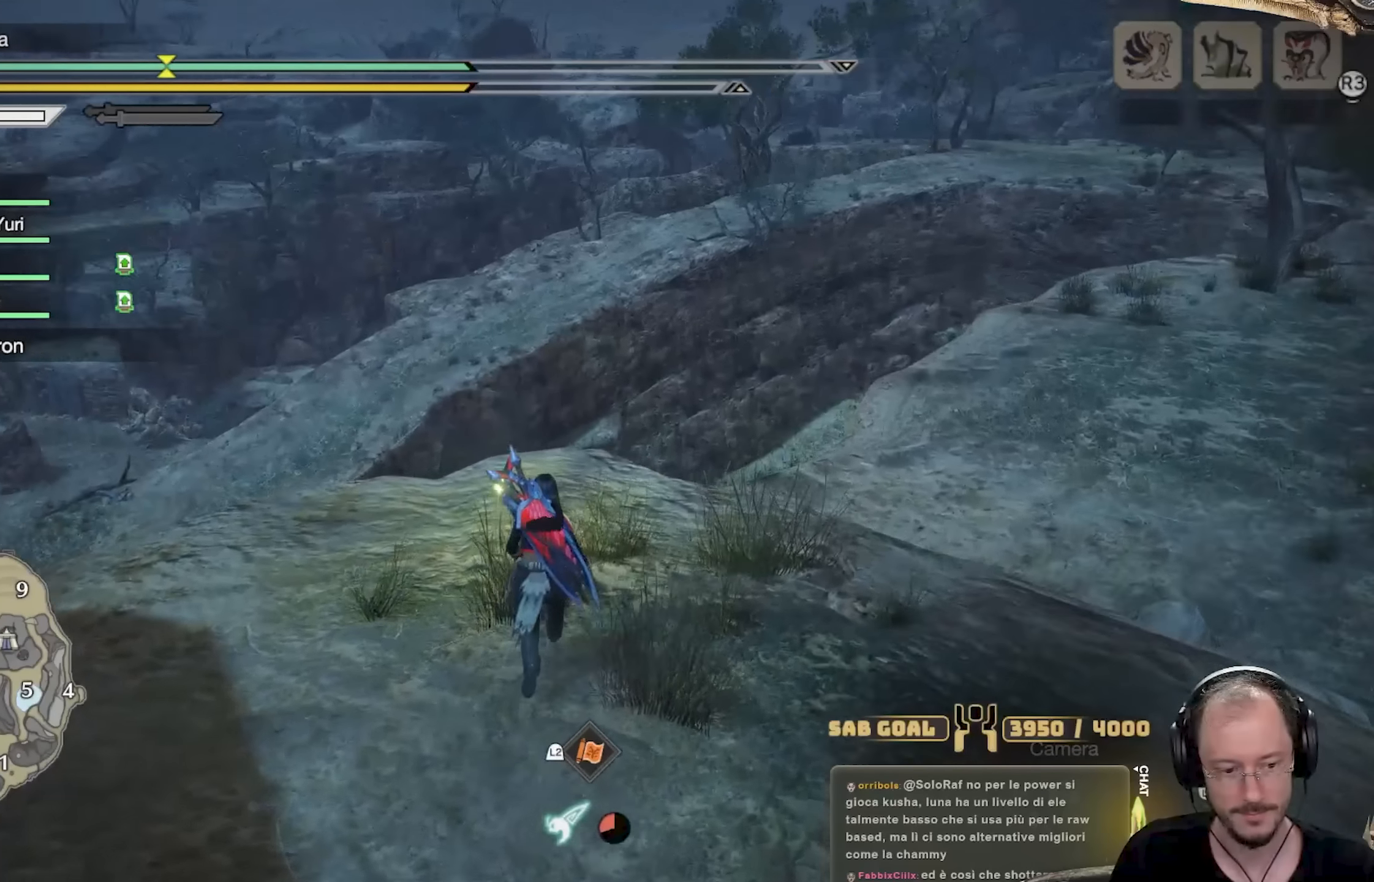
{"buttons": [], "left_stick": "up", "right_stick": "down-left", "events": [[117, "right_stick", "center"], [150, "L3", "up"], [467, "right_stick", "down-left"]]}
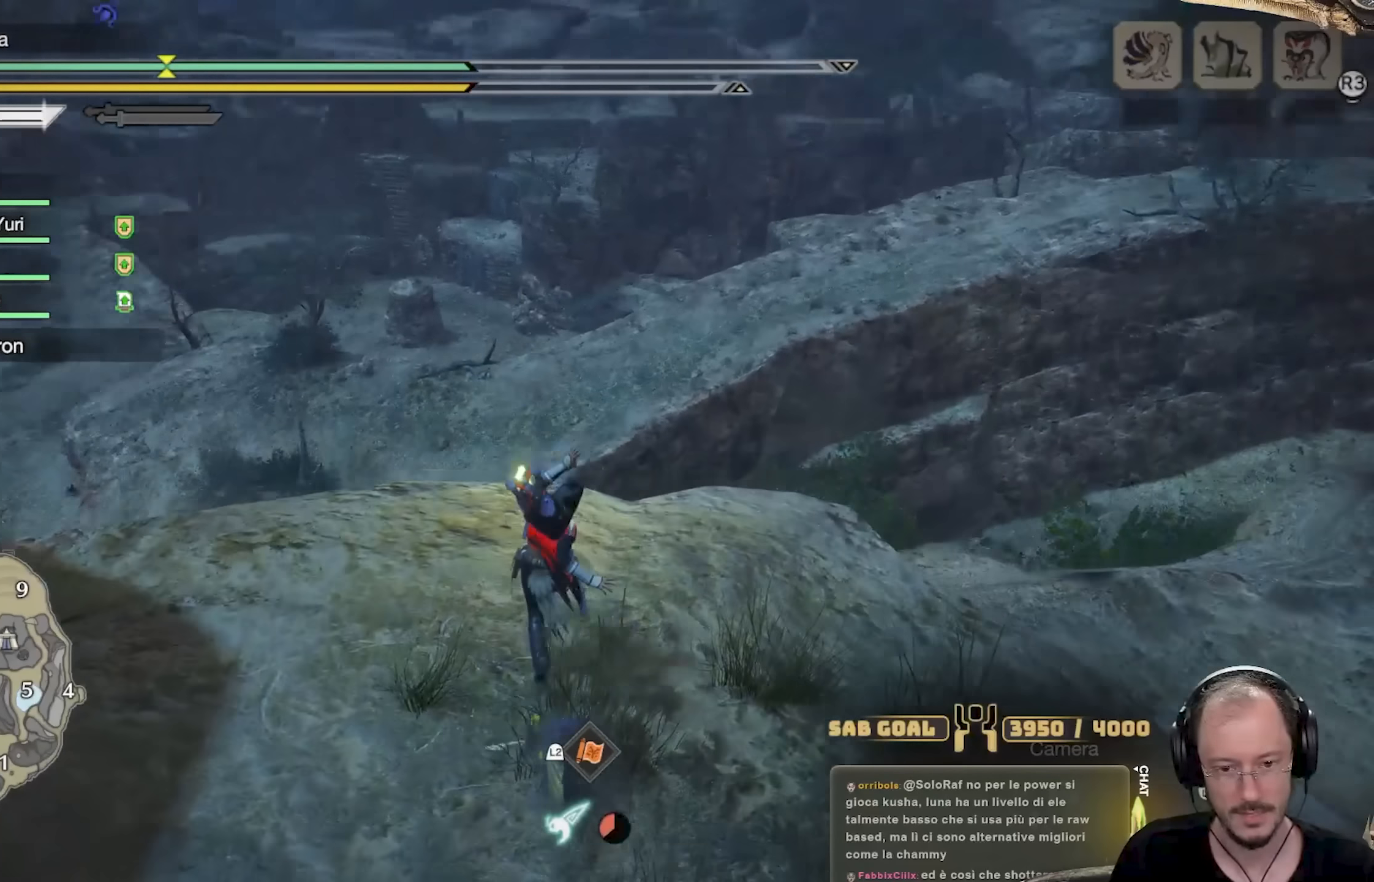
{"buttons": [], "left_stick": "up", "right_stick": "center", "events": [[117, "L3", "down"], [117, "right_stick", "center"], [283, "L3", "up"]]}
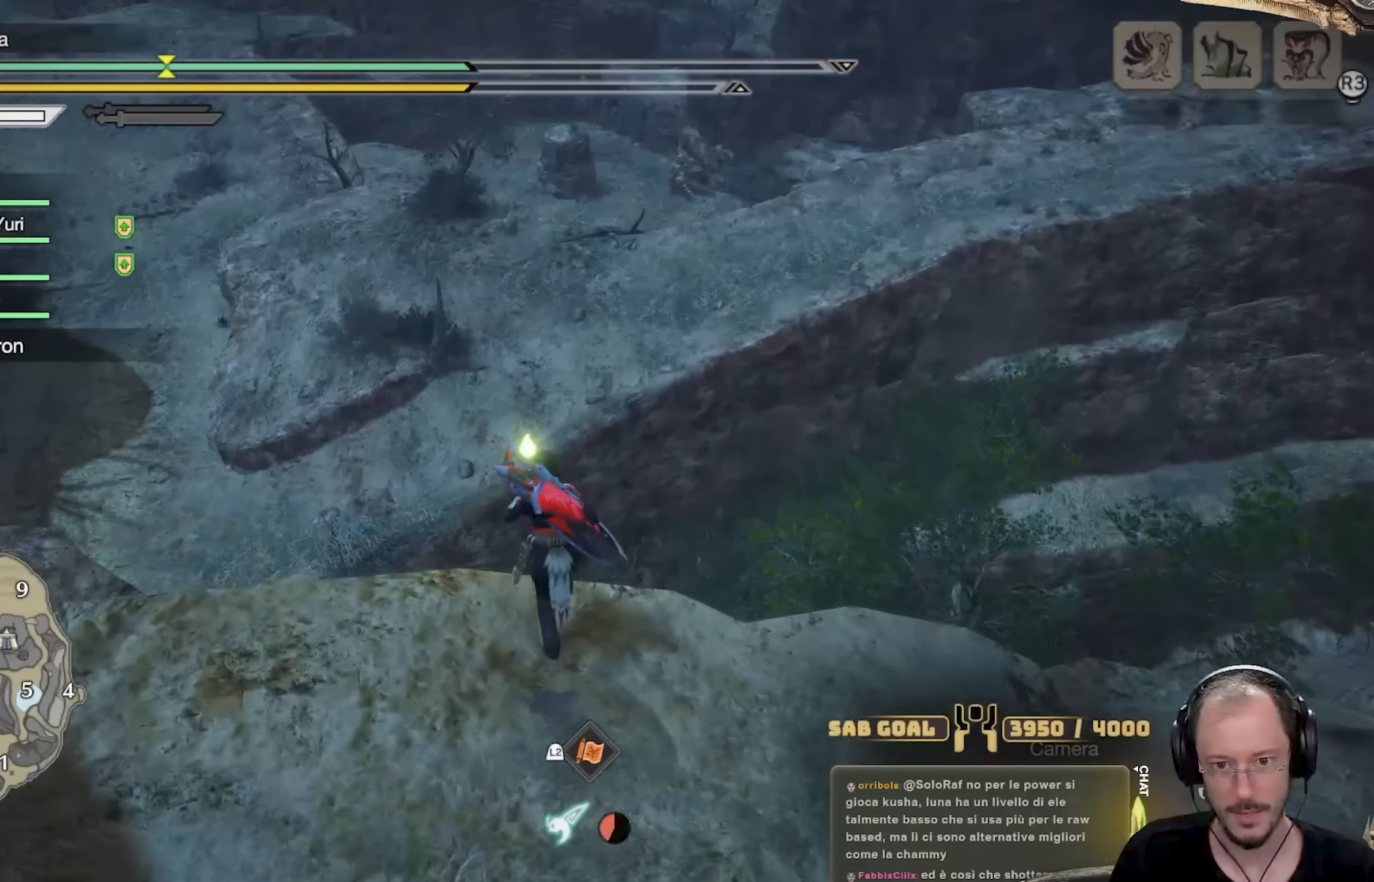
{"buttons": [], "left_stick": "up", "right_stick": "center", "events": []}
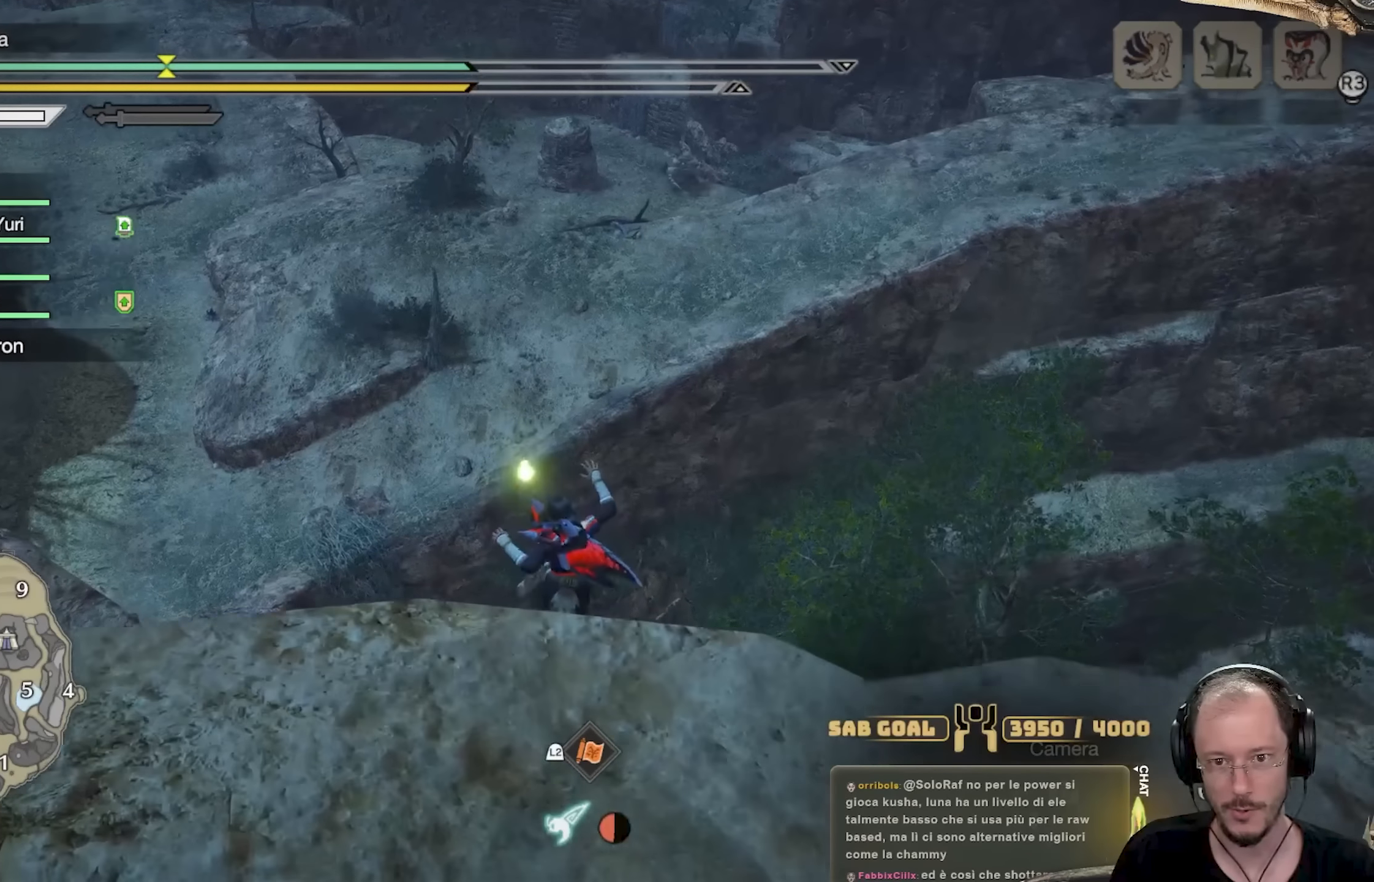
{"buttons": ["L2"], "left_stick": "up", "right_stick": "up", "events": [[233, "right_stick", "up"], [500, "L2", "down"]]}
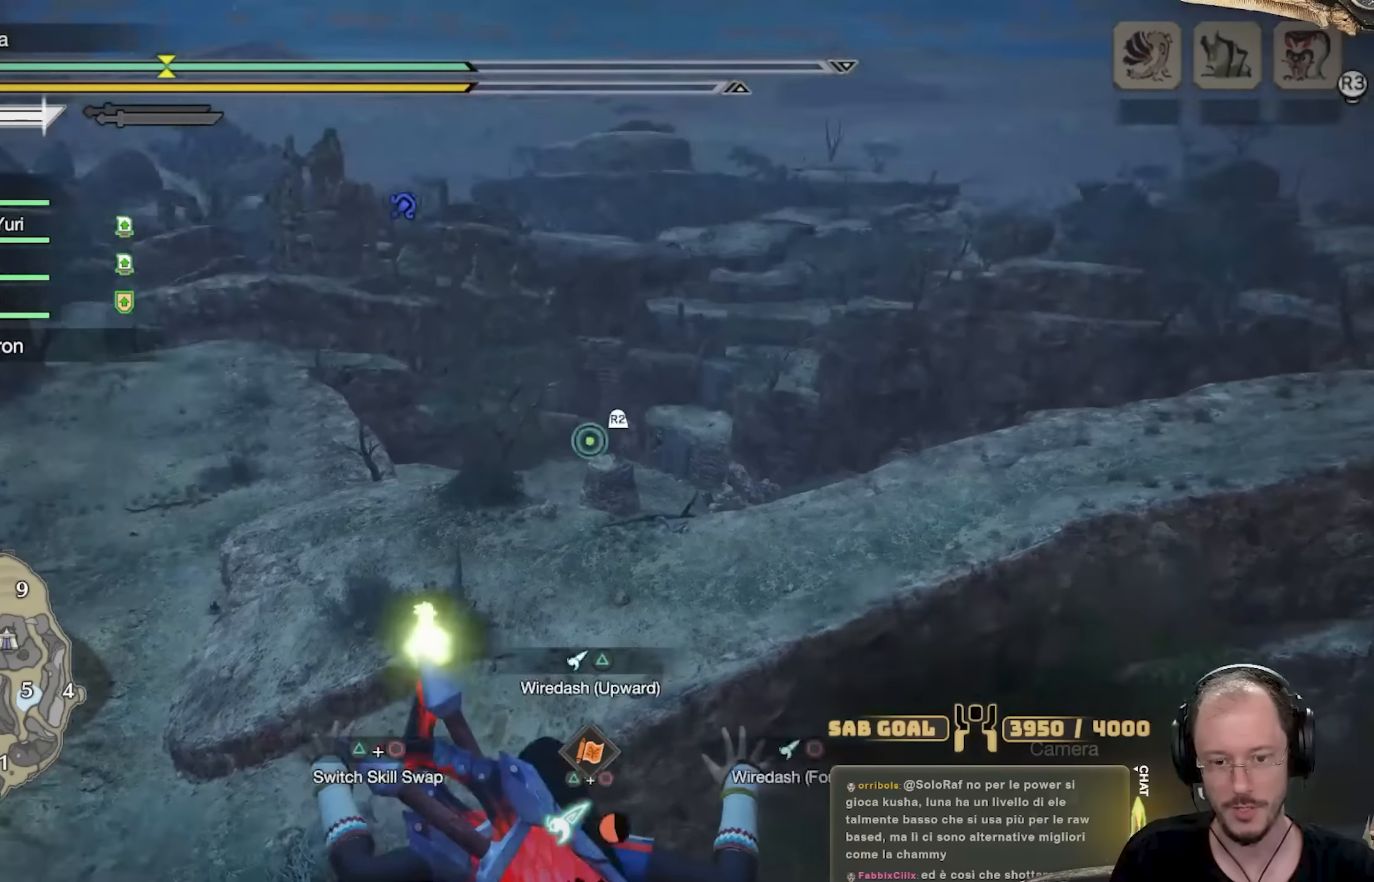
{"buttons": [], "left_stick": "up", "right_stick": "down", "events": [[134, "R2", "down"], [167, "right_stick", "up-left"], [301, "R2", "up"], [334, "right_stick", "center"], [367, "L2", "up"], [401, "right_stick", "down"]]}
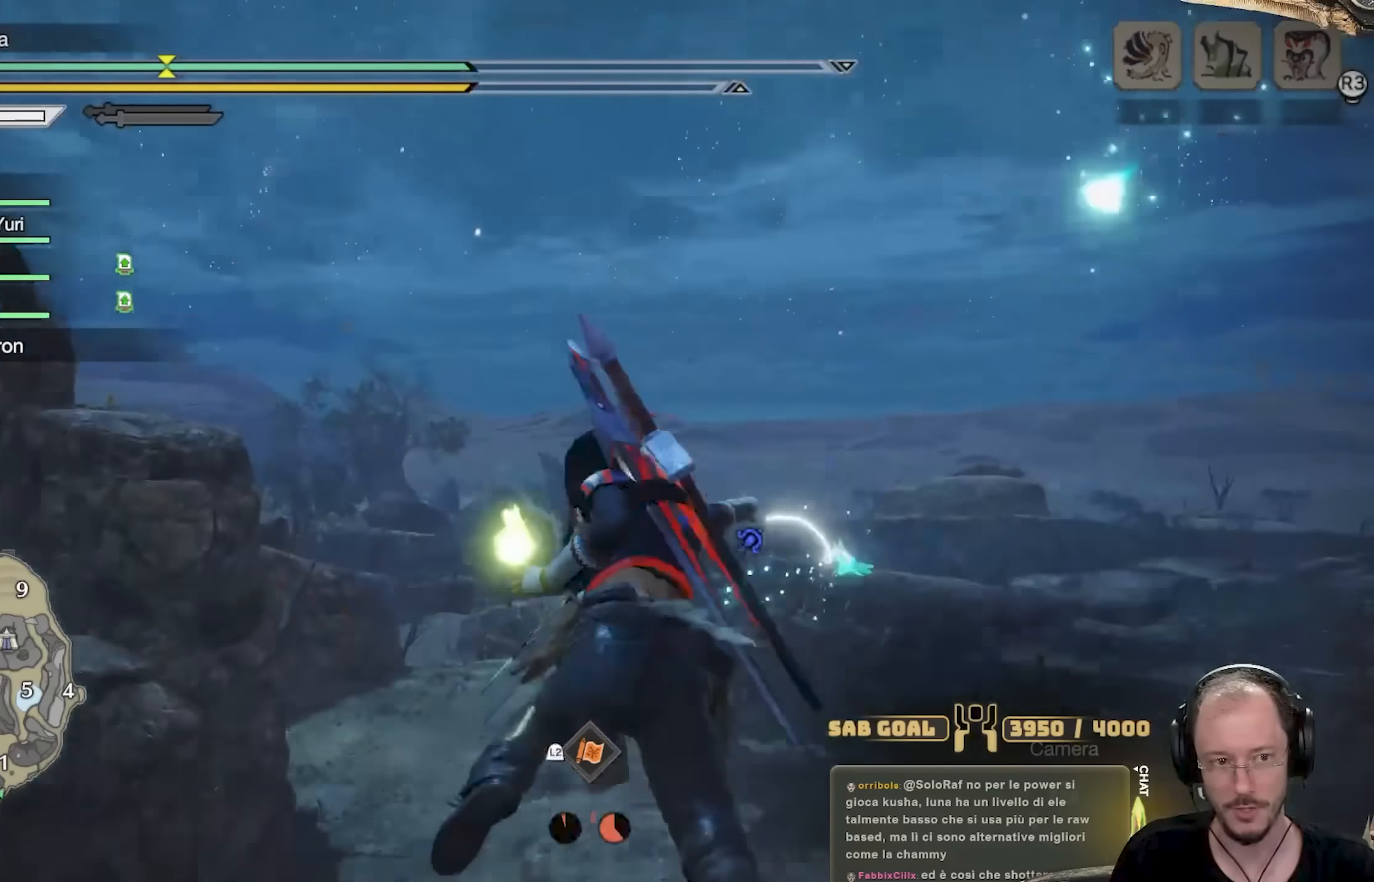
{"buttons": [], "left_stick": "up", "right_stick": "center", "events": [[300, "right_stick", "center"]]}
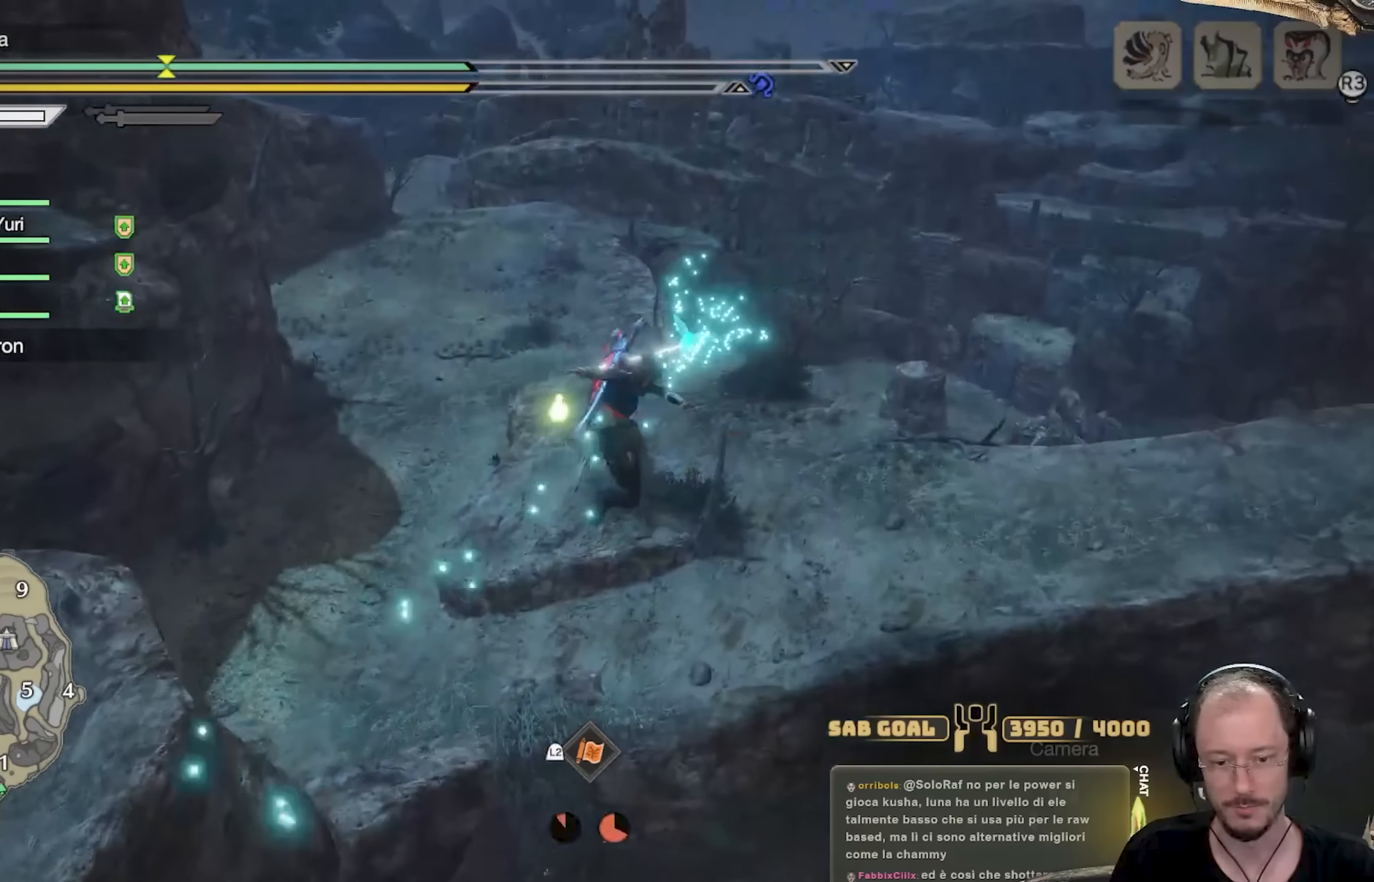
{"buttons": [], "left_stick": "up", "right_stick": "right", "events": [[417, "right_stick", "right"]]}
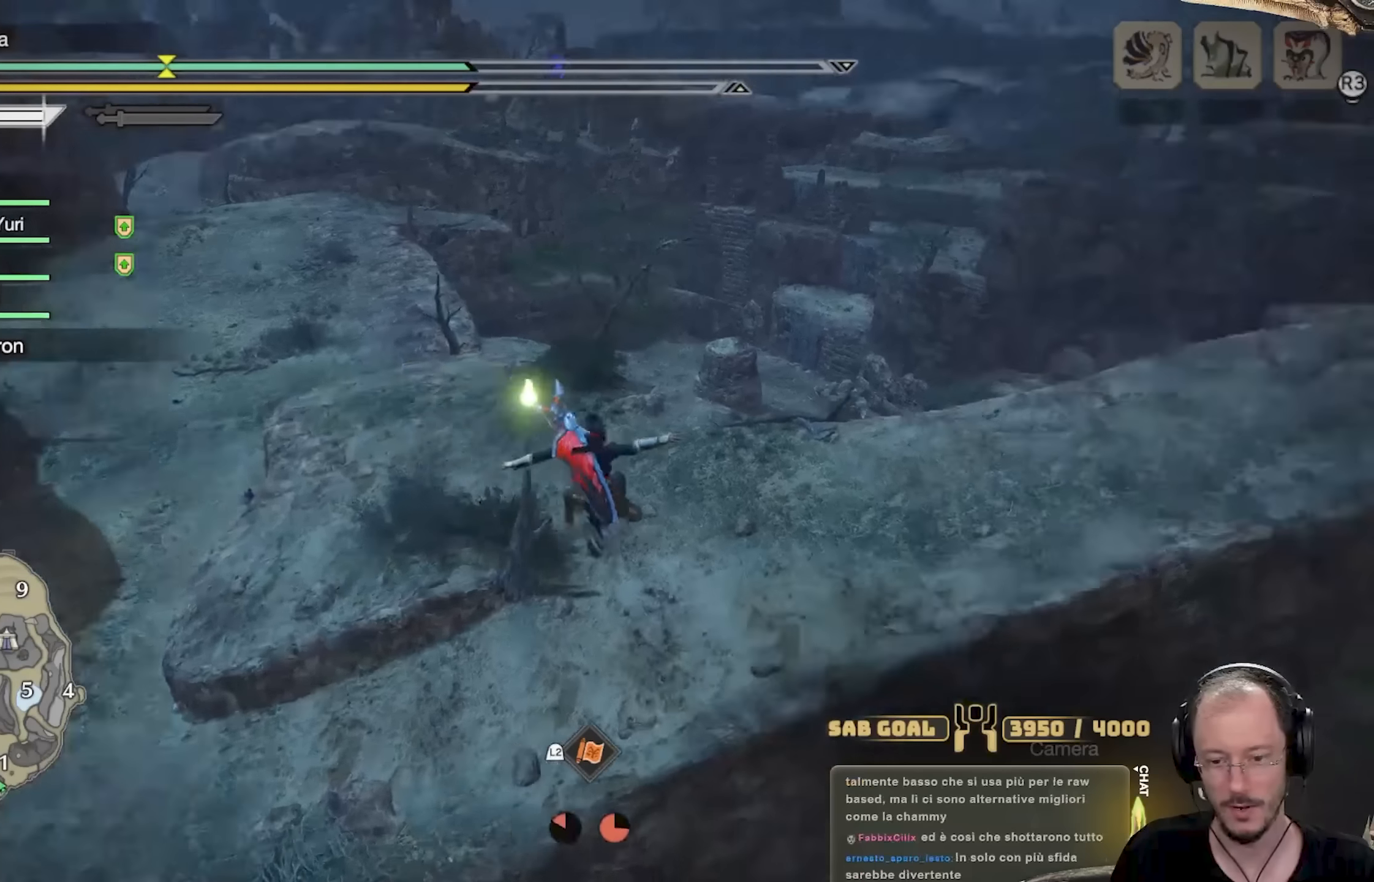
{"buttons": ["A"], "left_stick": "up", "right_stick": "center", "events": [[117, "right_stick", "center"], [351, "A", "down"]]}
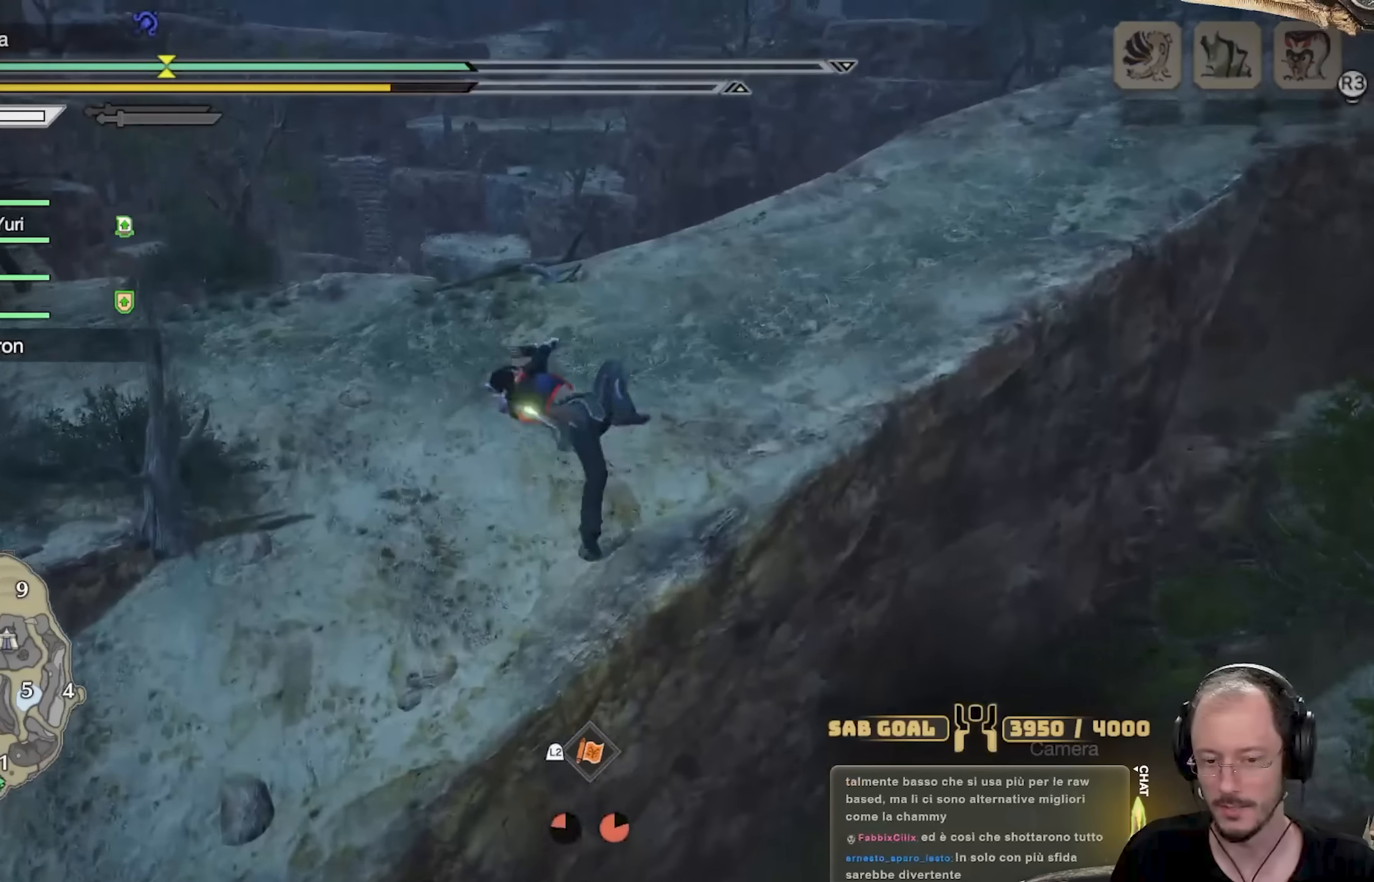
{"buttons": [], "left_stick": "up", "right_stick": "center", "events": [[150, "A", "up"]]}